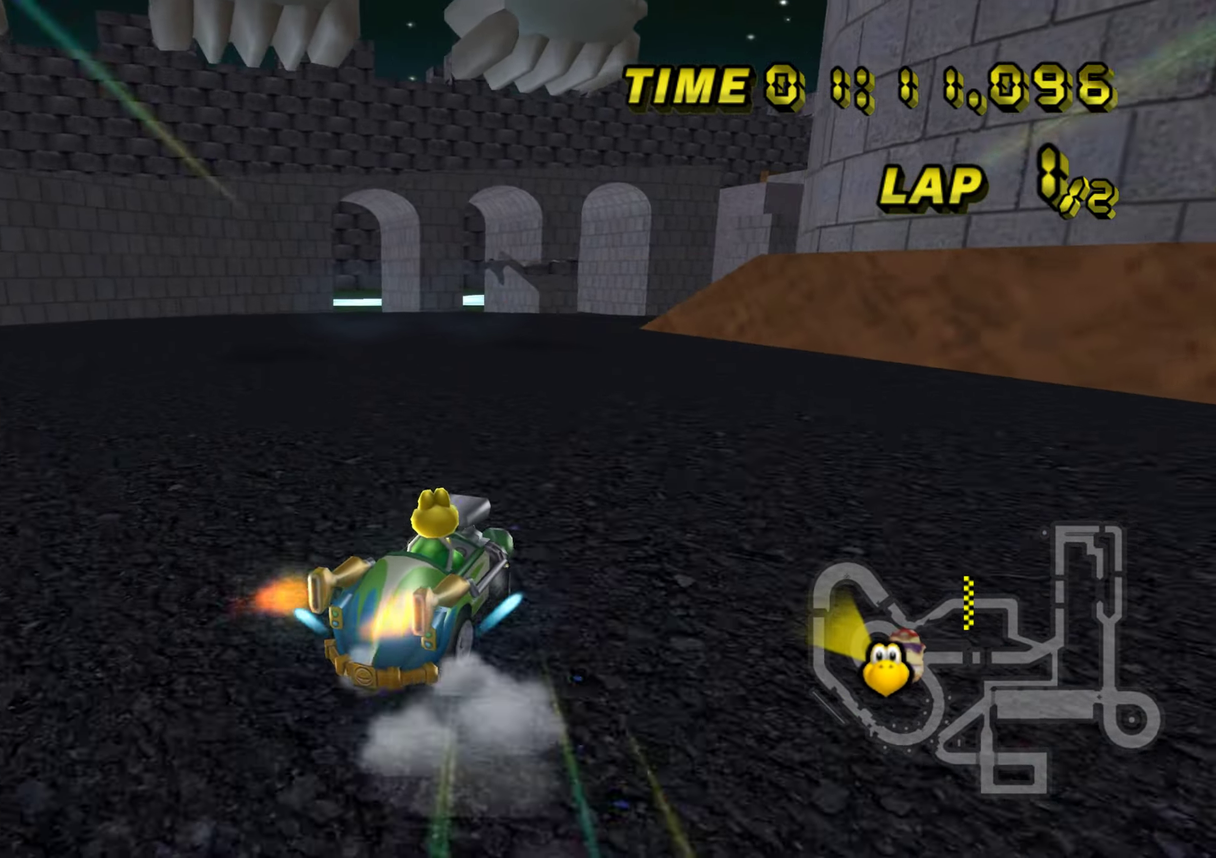
Gameplay with a controller (Nintendo layout); each line is a JSON object with the inputs held at the frame after it. "events" lists button and stick changes between this image and that frame as [ms after this image, input, new state], when the widget could be followed in between. Not read: A B DPAD_DOWN DPAD_LEFT DPAD_RIGHT DPAD_UP L3 R3 left_stick.
{"buttons": ["R1"], "events": []}
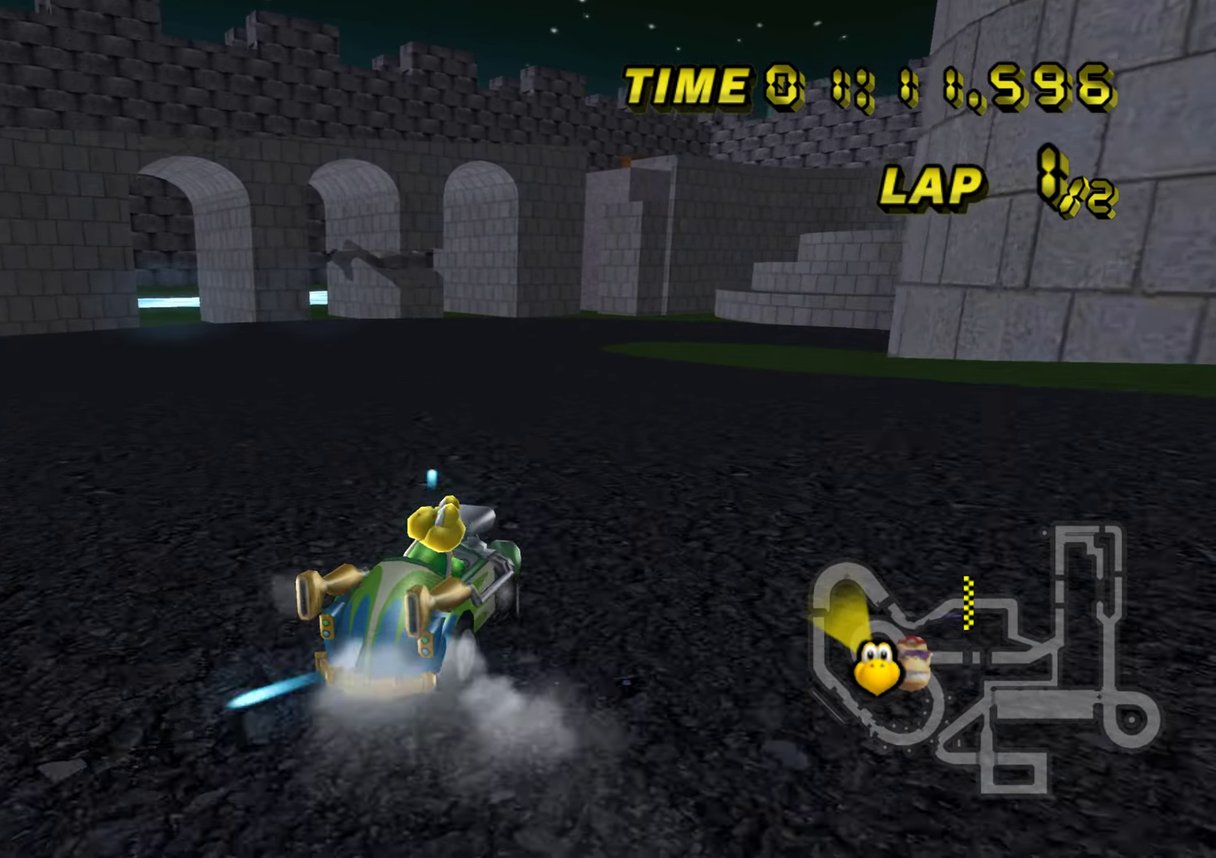
{"buttons": ["R1"], "events": [[250, "R1", "up"], [300, "R1", "down"]]}
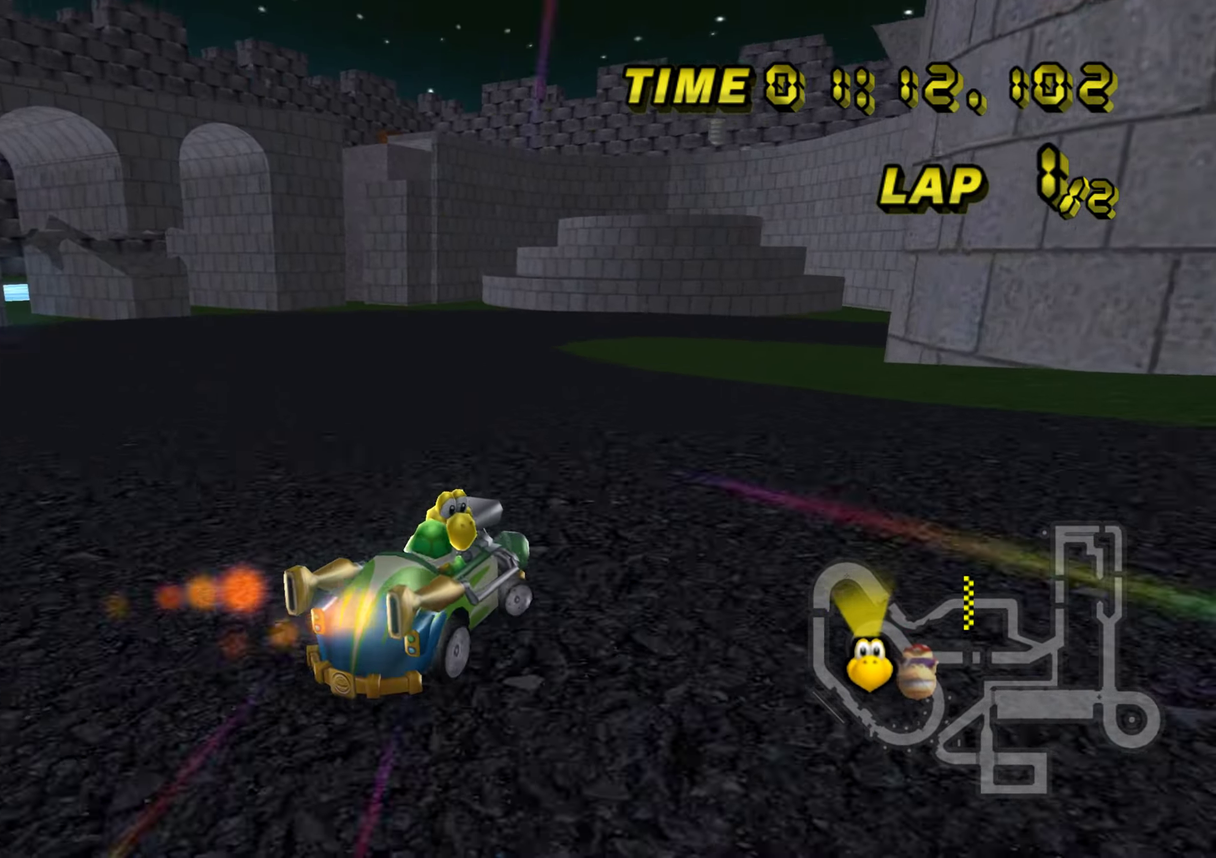
{"buttons": ["R1"], "events": []}
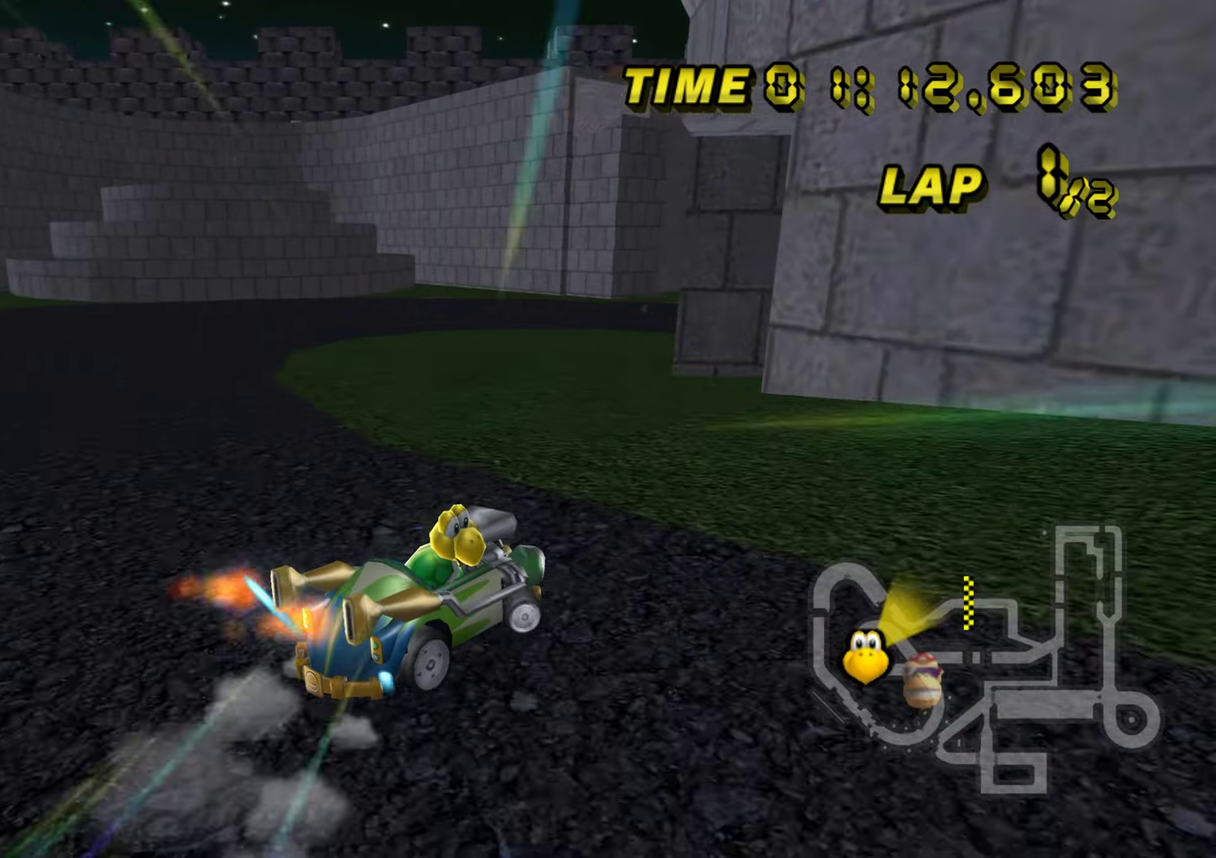
{"buttons": ["L1", "R1"], "events": [[50, "R1", "up"], [117, "R1", "down"], [500, "L1", "down"]]}
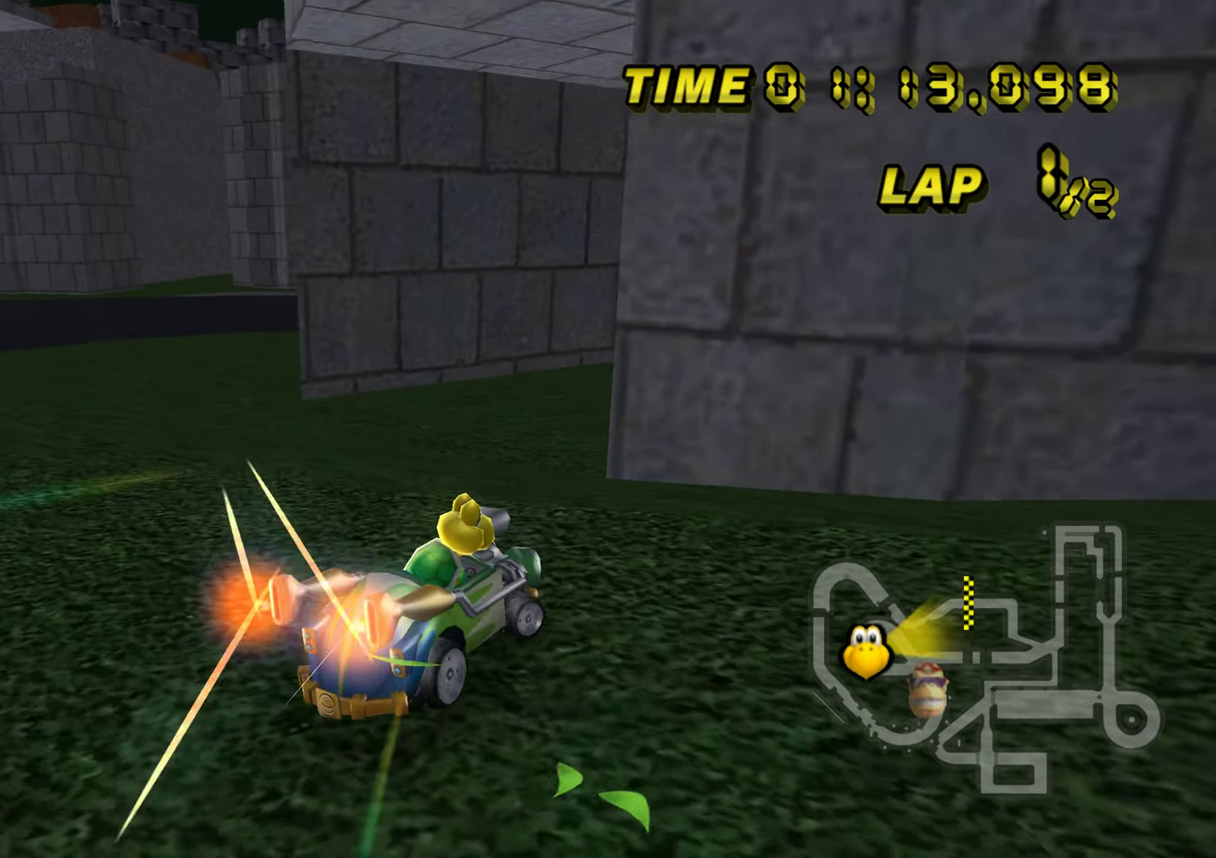
{"buttons": [], "events": [[184, "L1", "up"], [217, "R1", "up"]]}
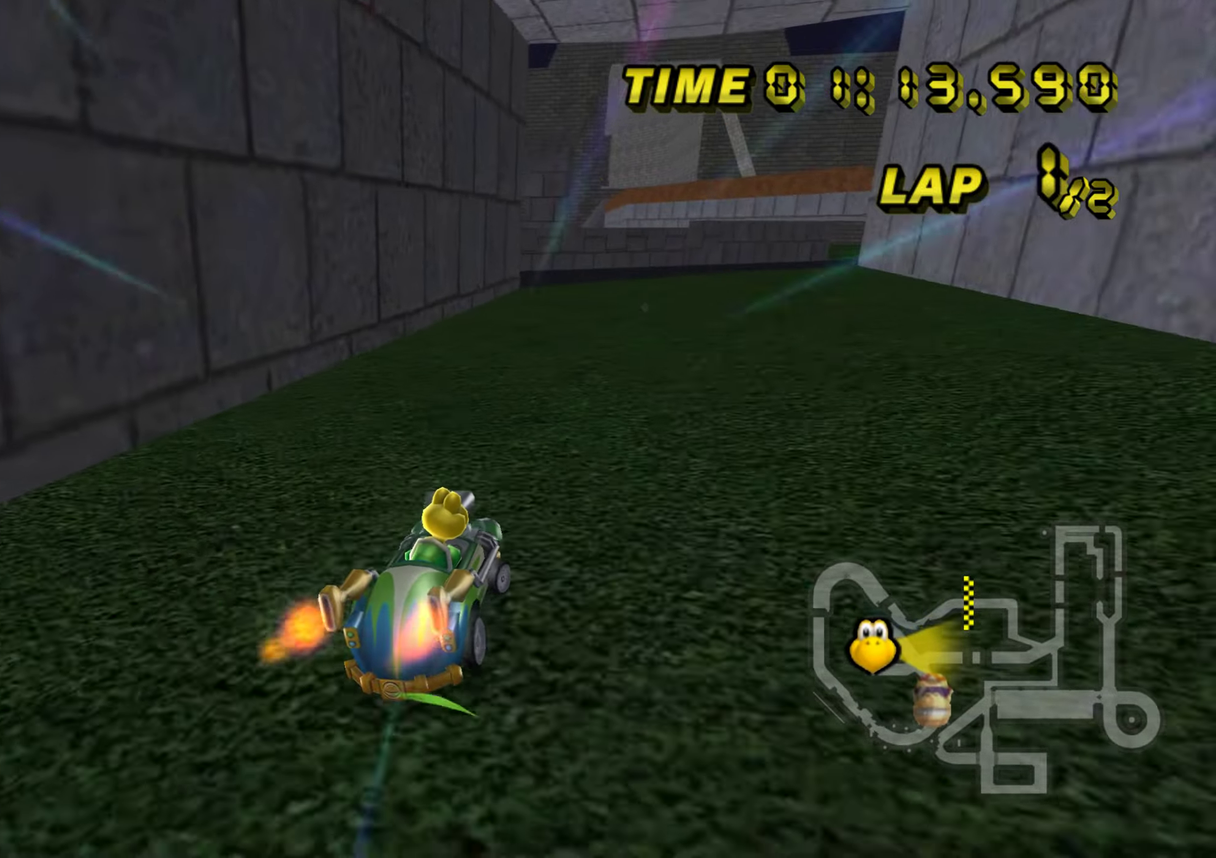
{"buttons": [], "events": []}
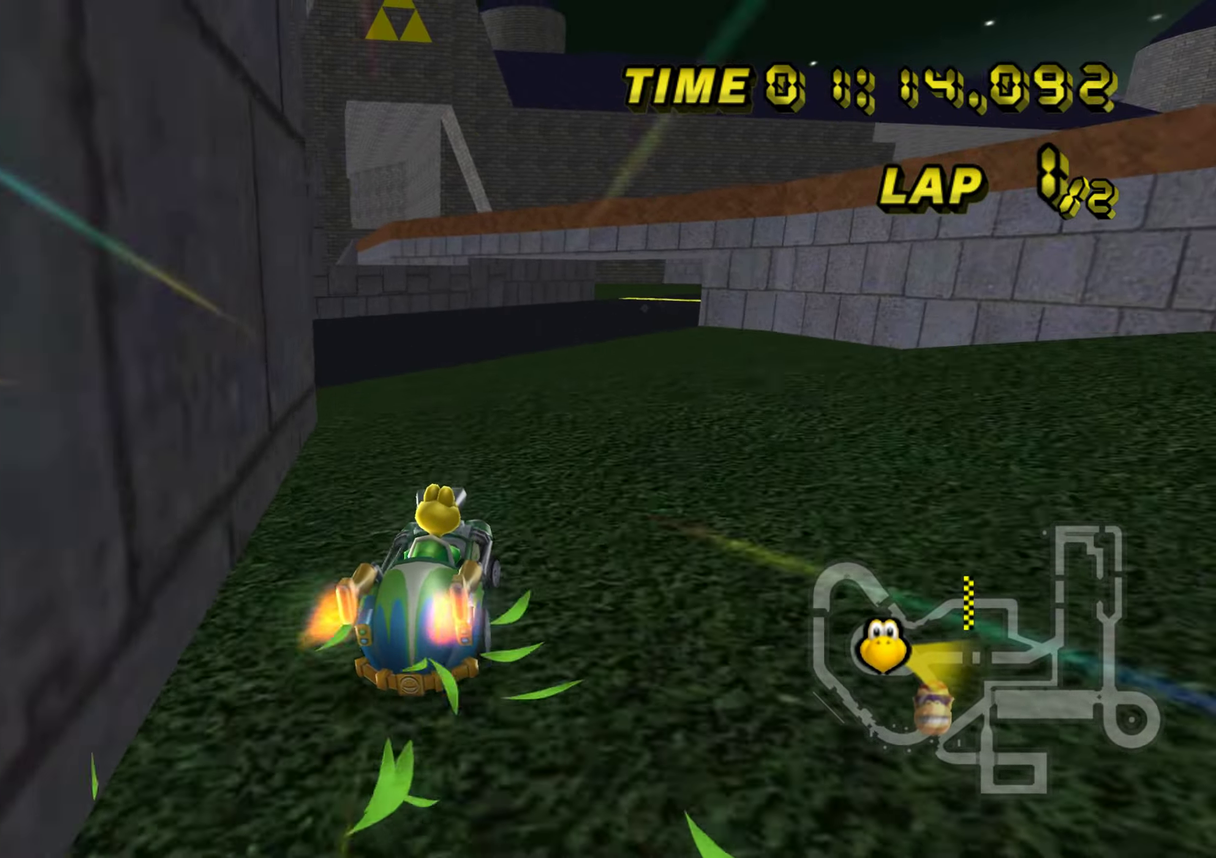
{"buttons": ["R1"], "events": [[134, "R1", "down"]]}
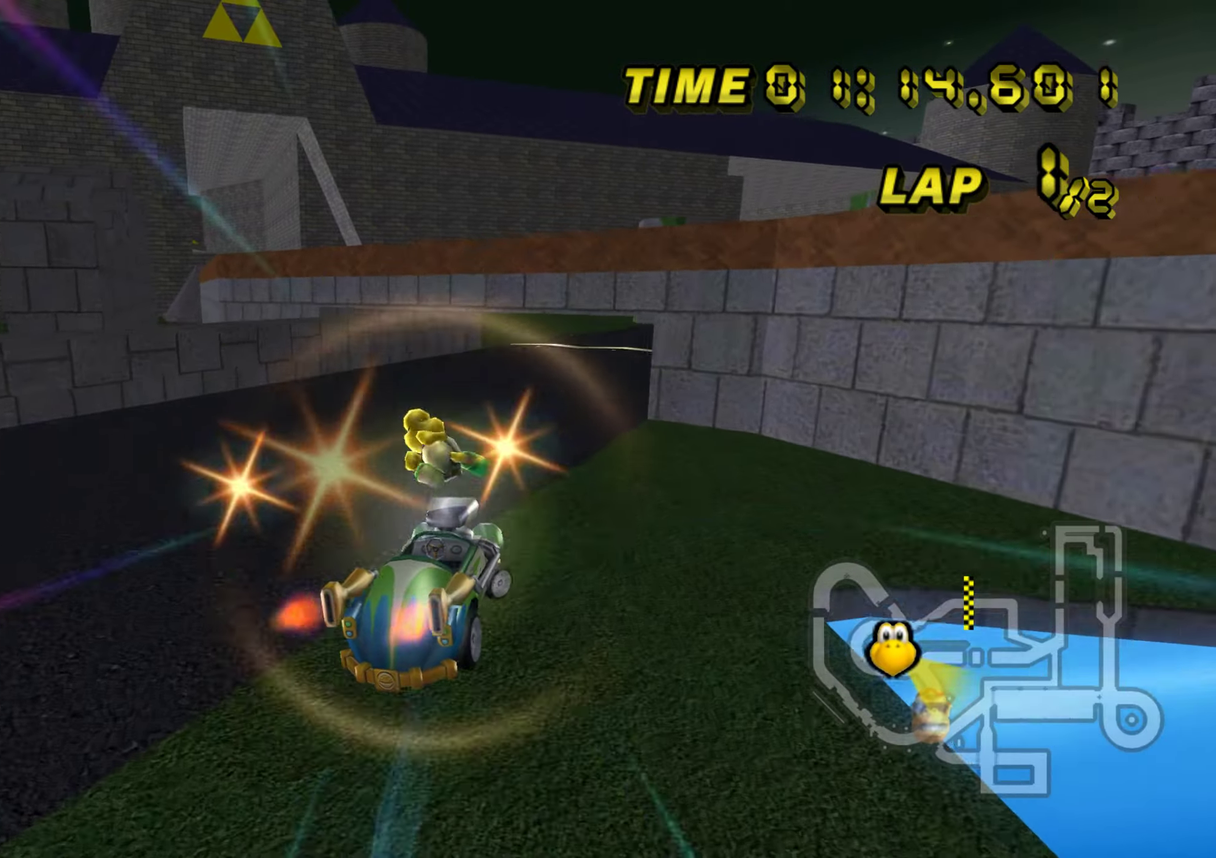
{"buttons": ["R1"], "events": []}
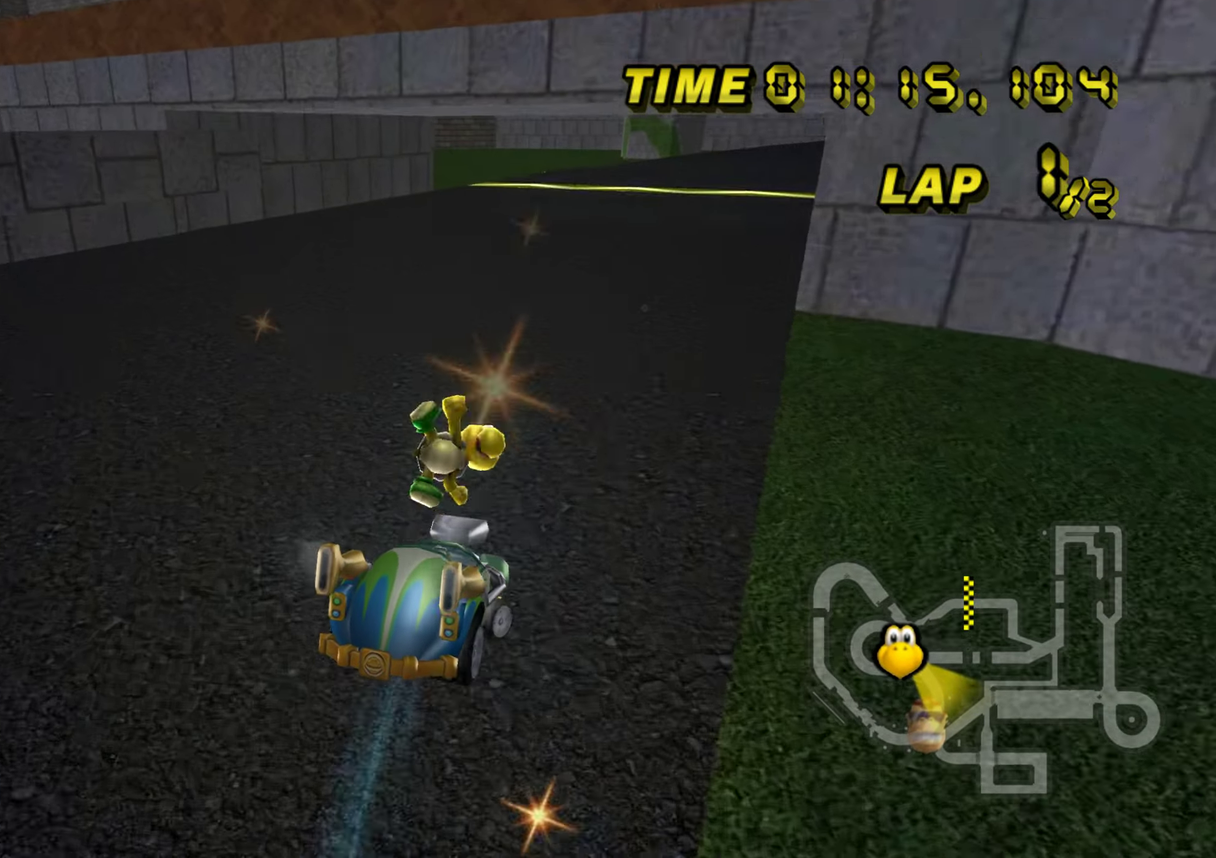
{"buttons": [], "events": [[67, "R1", "up"]]}
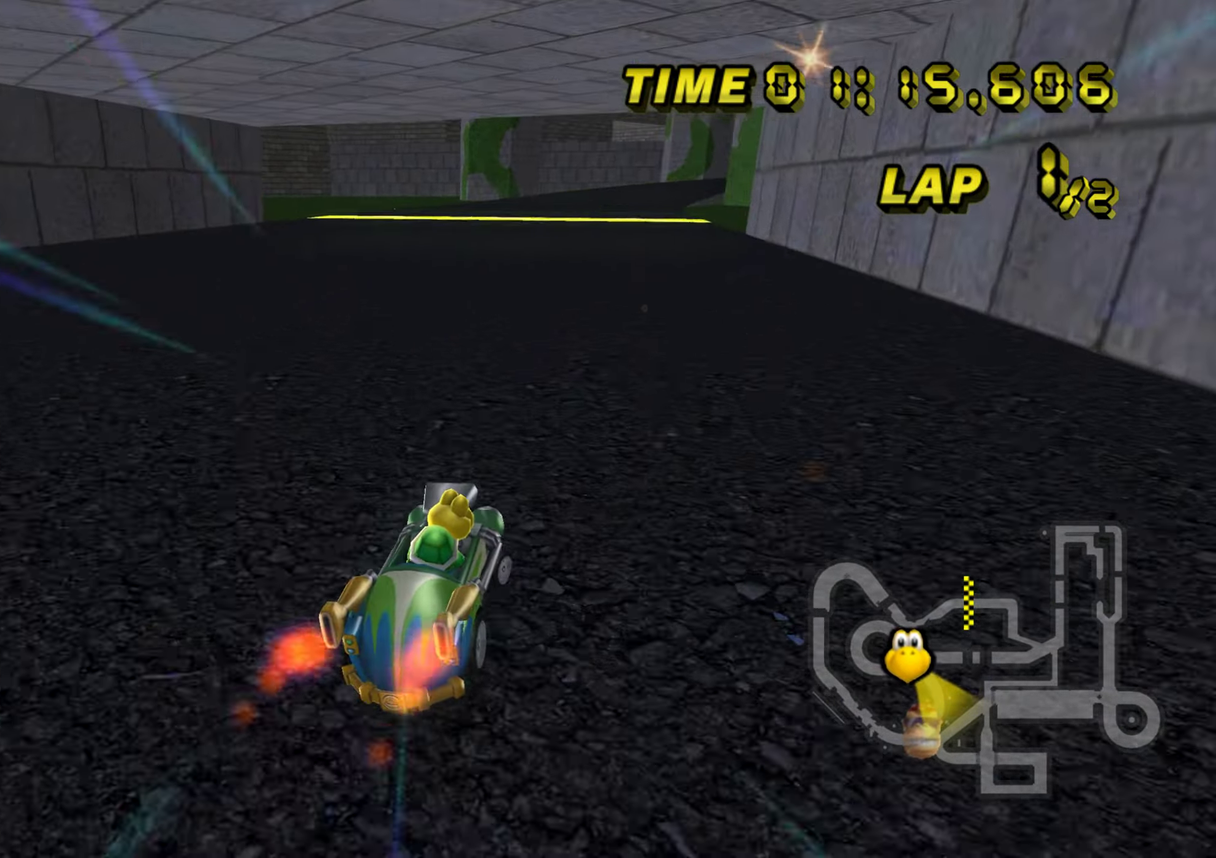
{"buttons": ["R1"], "events": [[133, "R1", "down"]]}
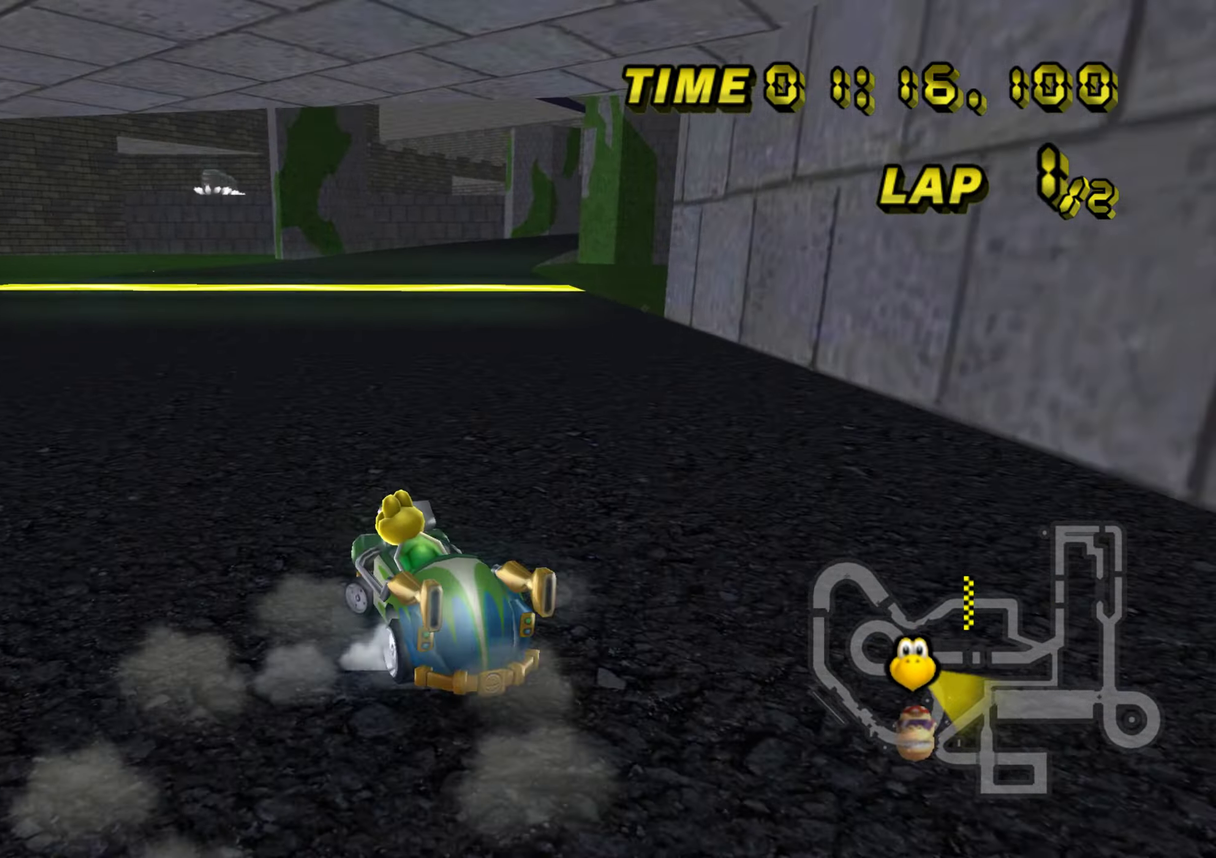
{"buttons": ["R1"], "events": [[50, "R1", "up"], [117, "R1", "down"]]}
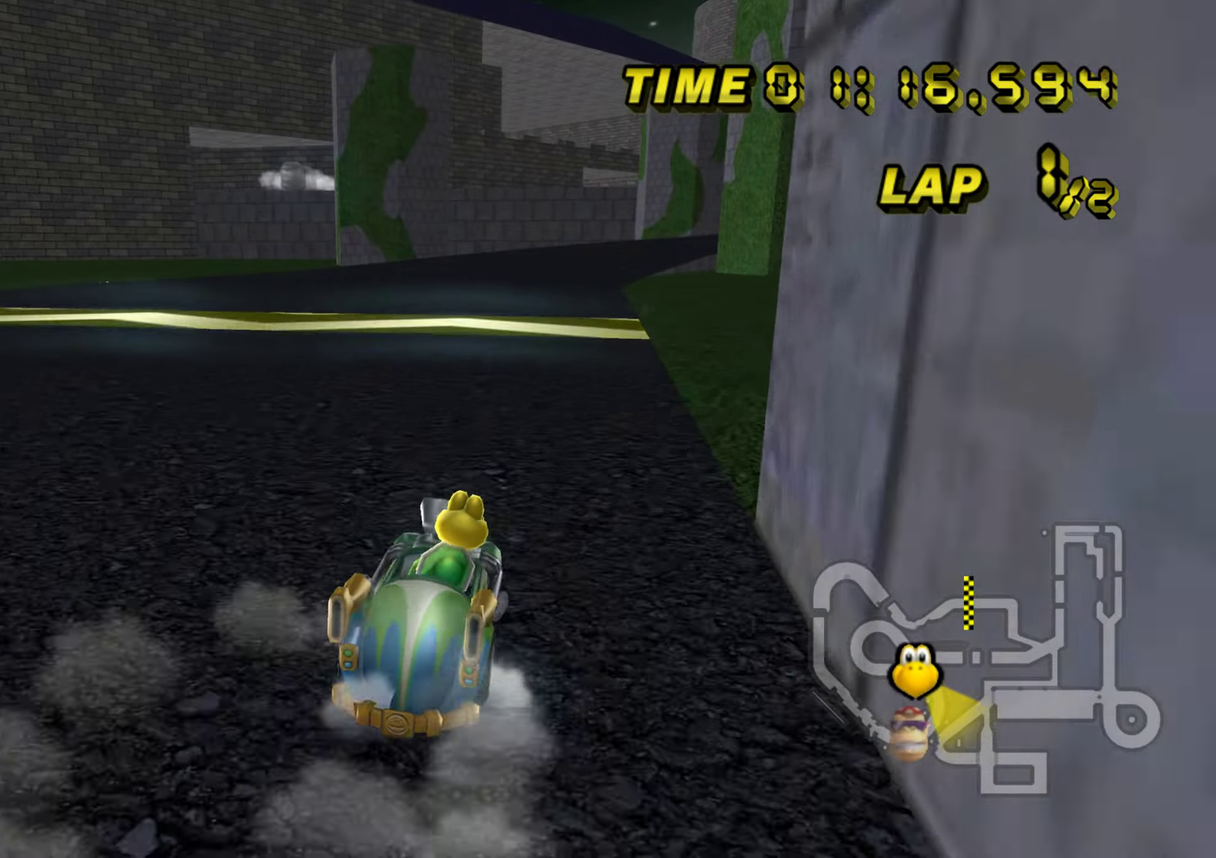
{"buttons": ["R1"], "events": []}
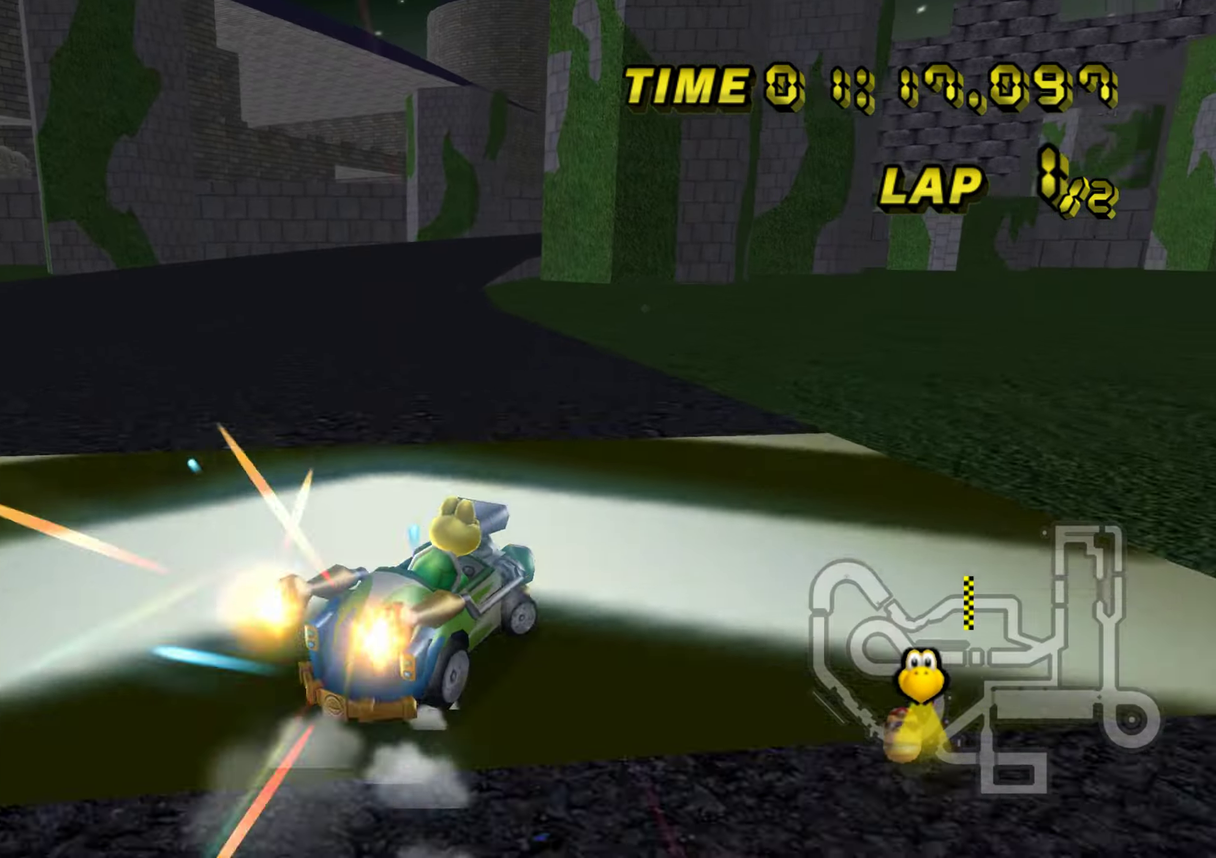
{"buttons": ["R1"], "events": []}
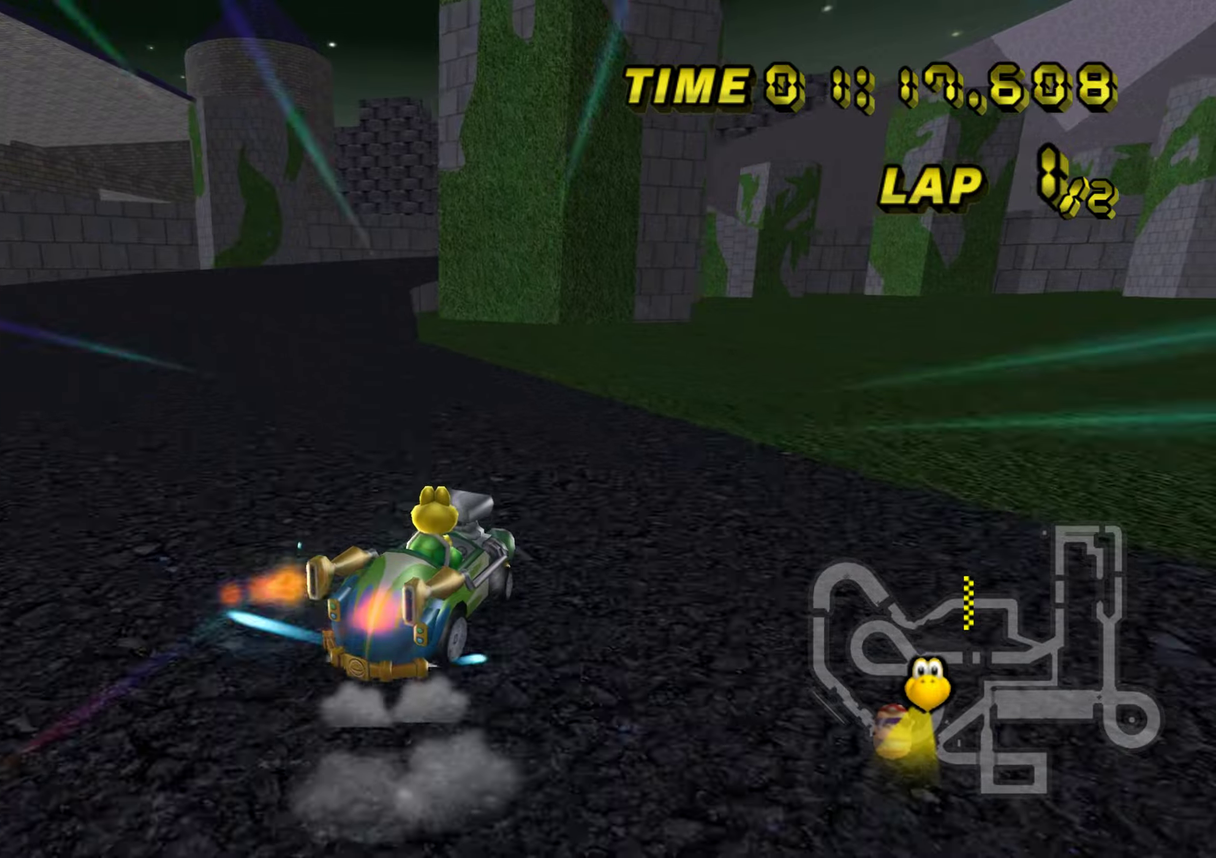
{"buttons": ["R1"], "events": []}
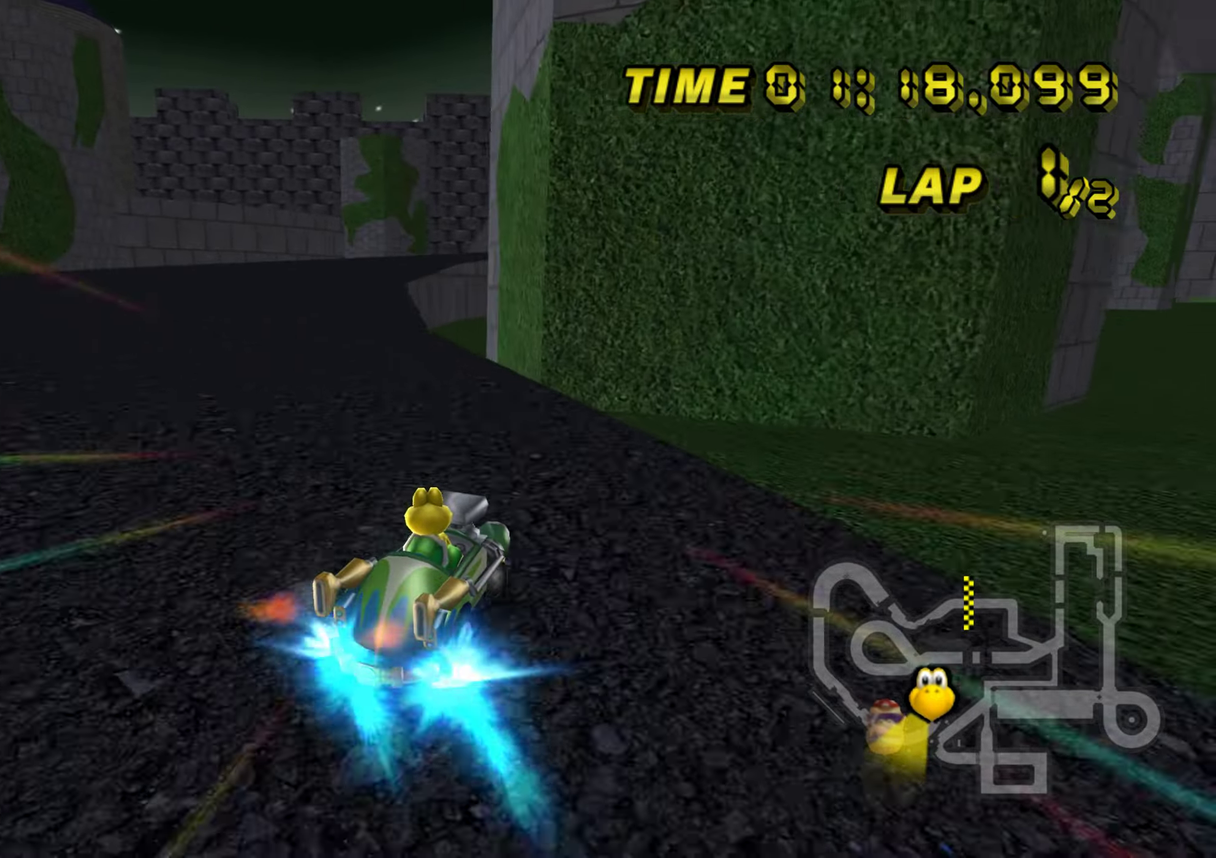
{"buttons": ["R1"], "events": []}
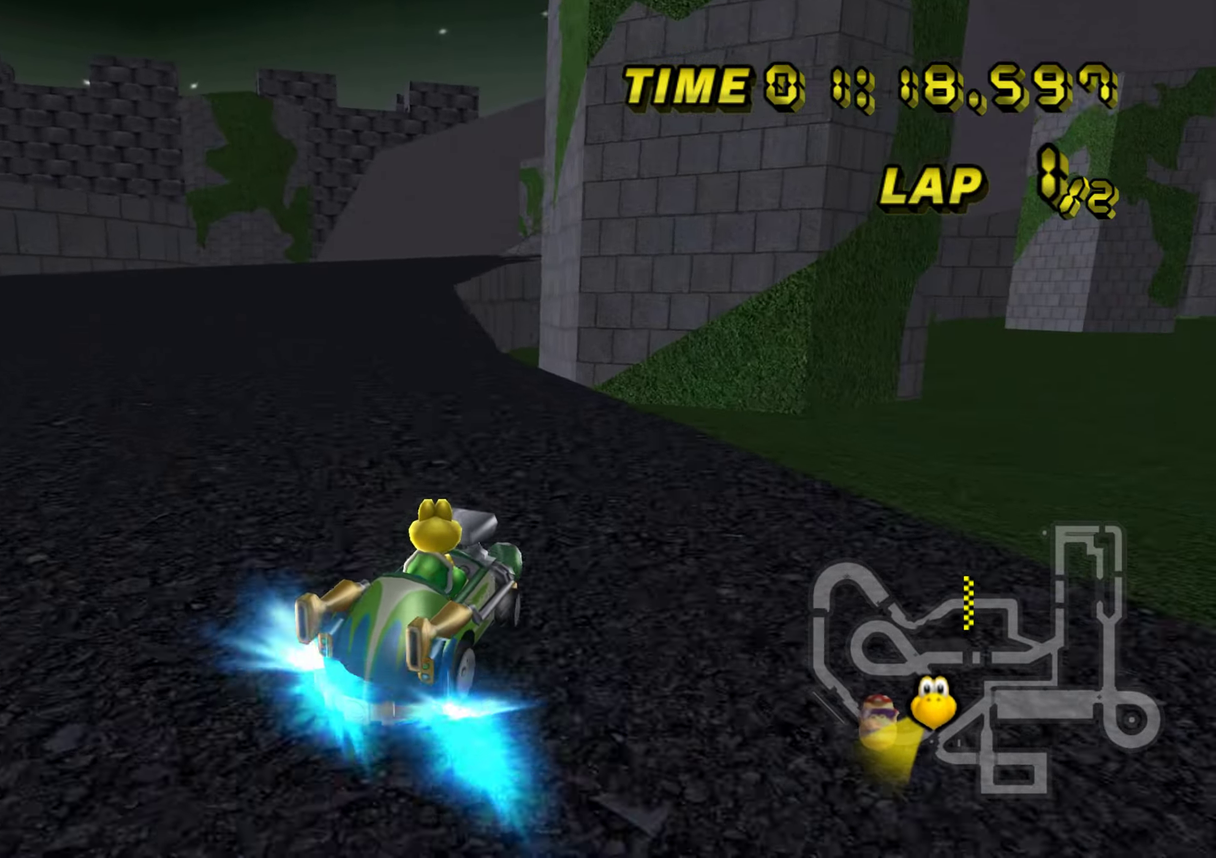
{"buttons": ["R1"], "events": []}